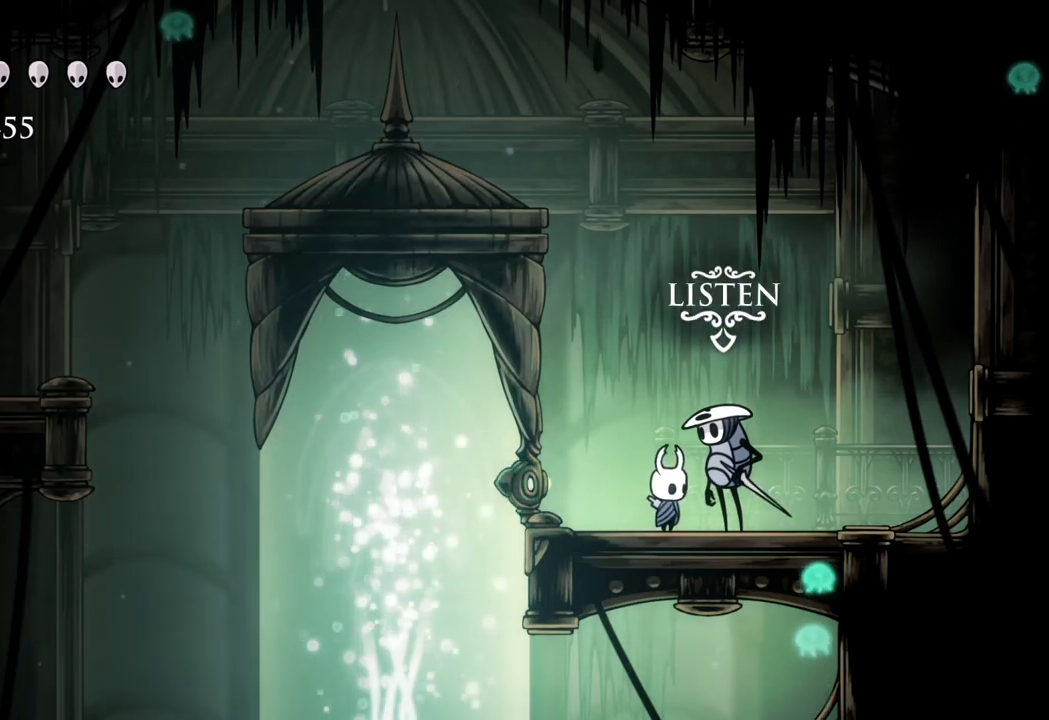
Gameplay with a controller (Xbox layout); each line is a JSON object with the inputs held at the frame after it. "events" lists button and stick changes between this image and that frame as [ms after this image, input, new state], when the widget could be followed in between.
{"buttons": [], "left_stick": "center", "right_stick": "center", "events": []}
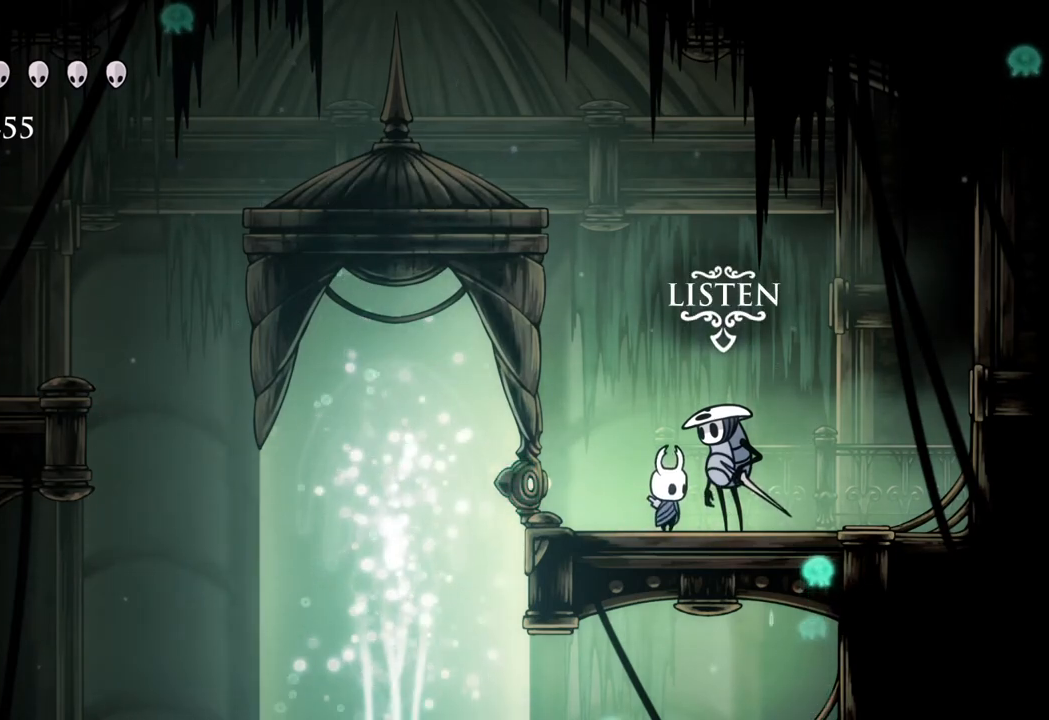
{"buttons": [], "left_stick": "center", "right_stick": "center", "events": []}
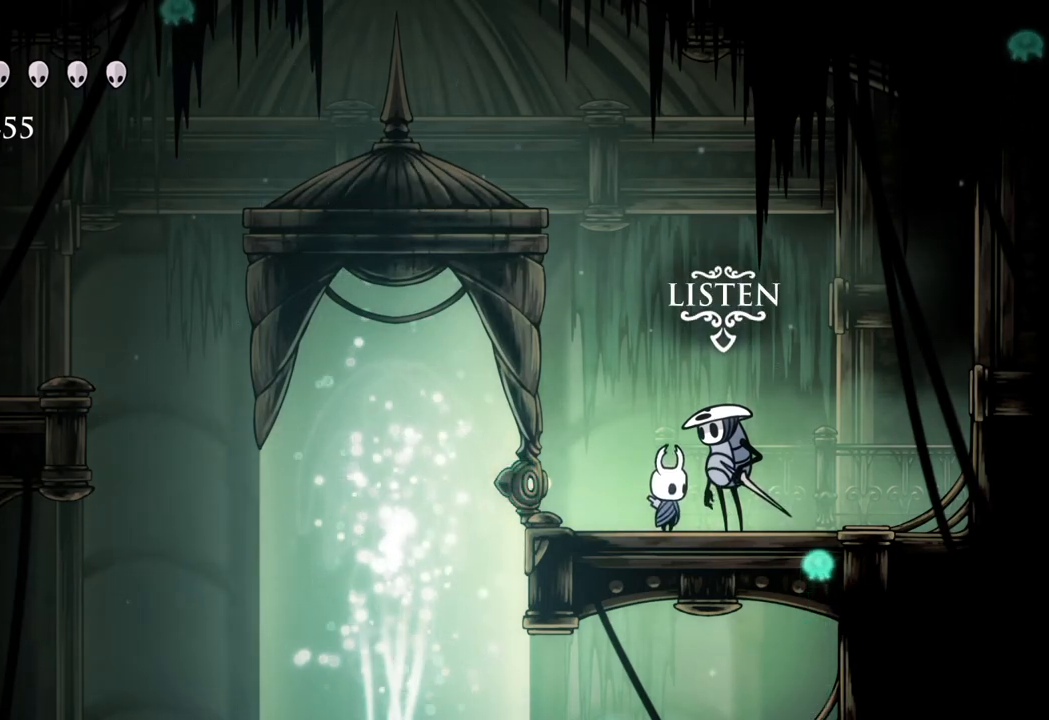
{"buttons": [], "left_stick": "center", "right_stick": "center", "events": []}
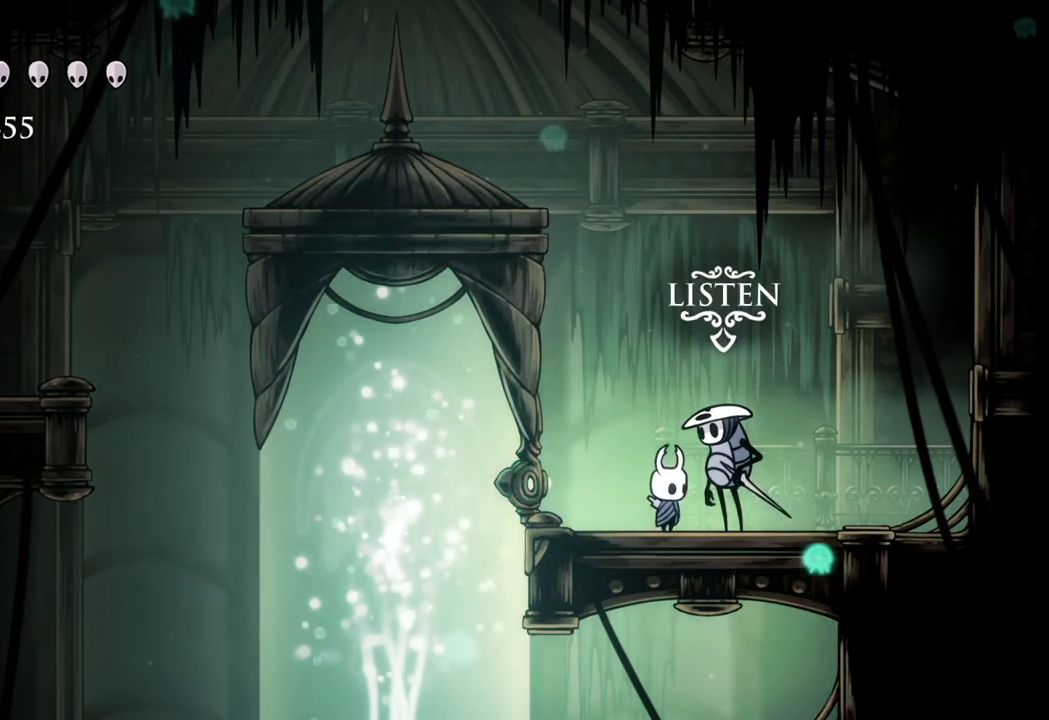
{"buttons": [], "left_stick": "center", "right_stick": "center", "events": []}
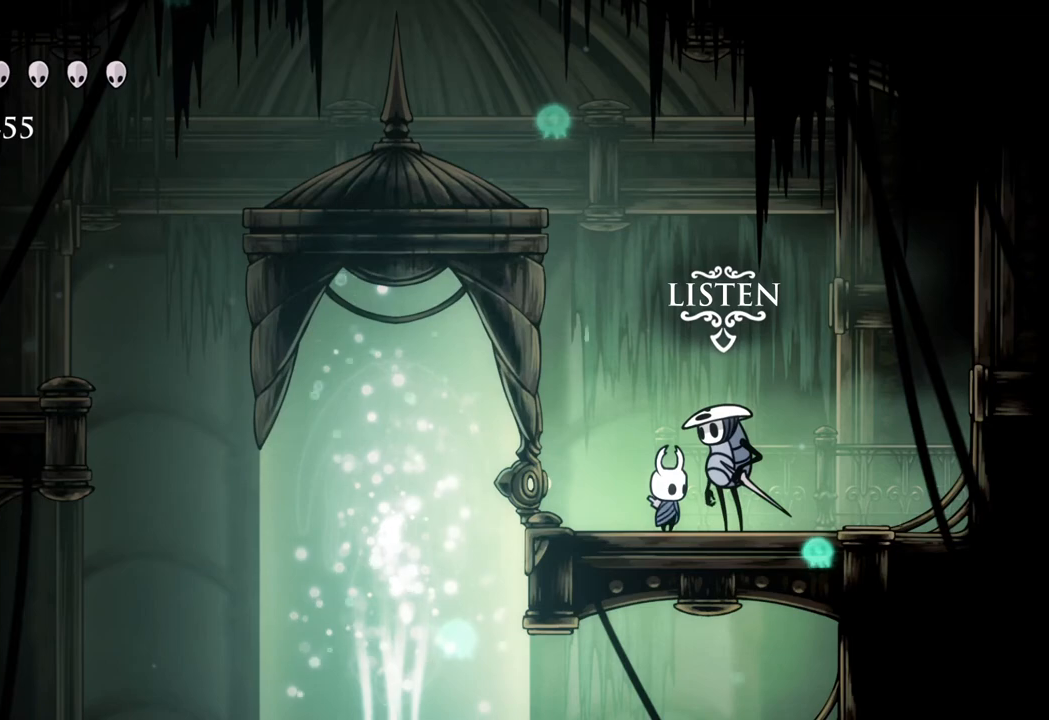
{"buttons": [], "left_stick": "center", "right_stick": "center", "events": []}
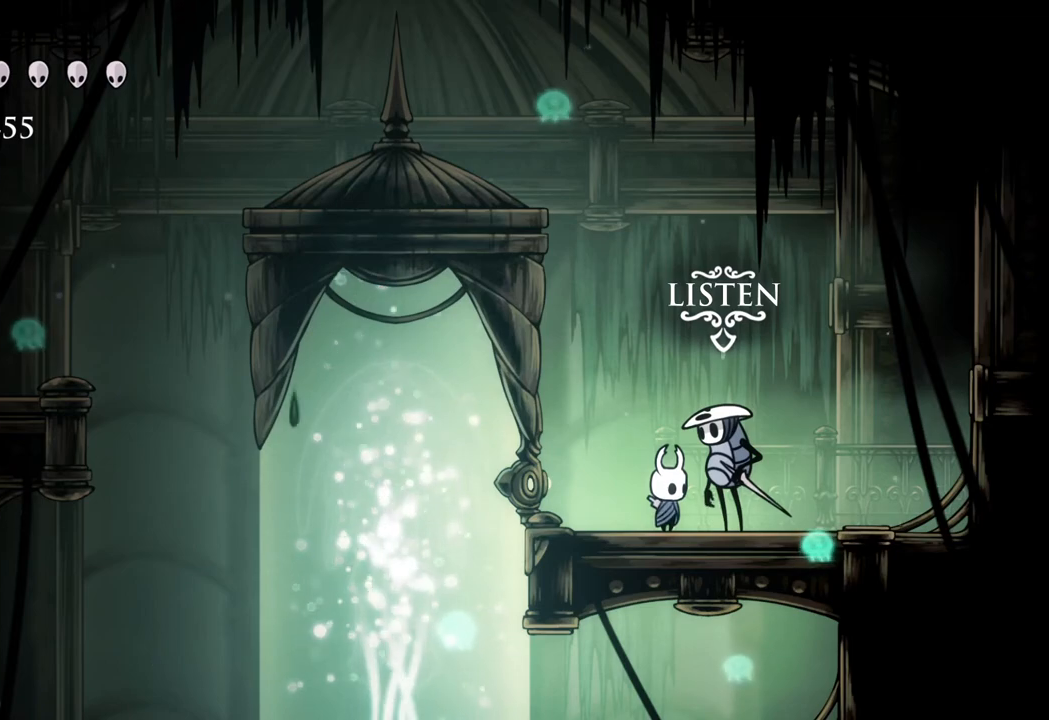
{"buttons": [], "left_stick": "center", "right_stick": "center", "events": []}
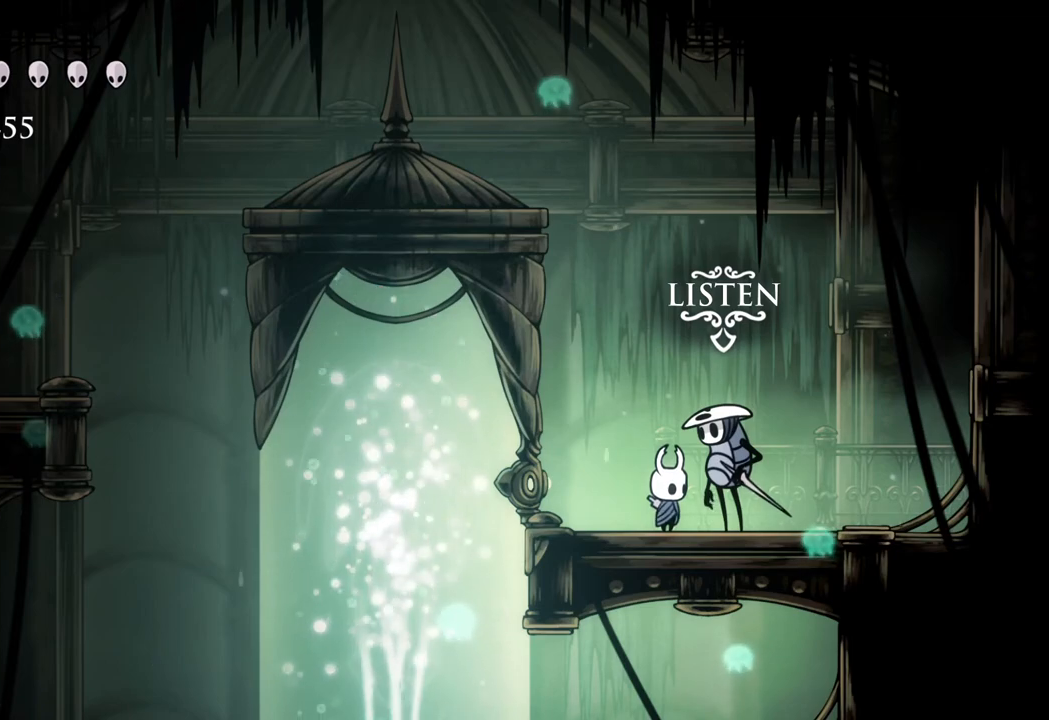
{"buttons": [], "left_stick": "center", "right_stick": "center", "events": []}
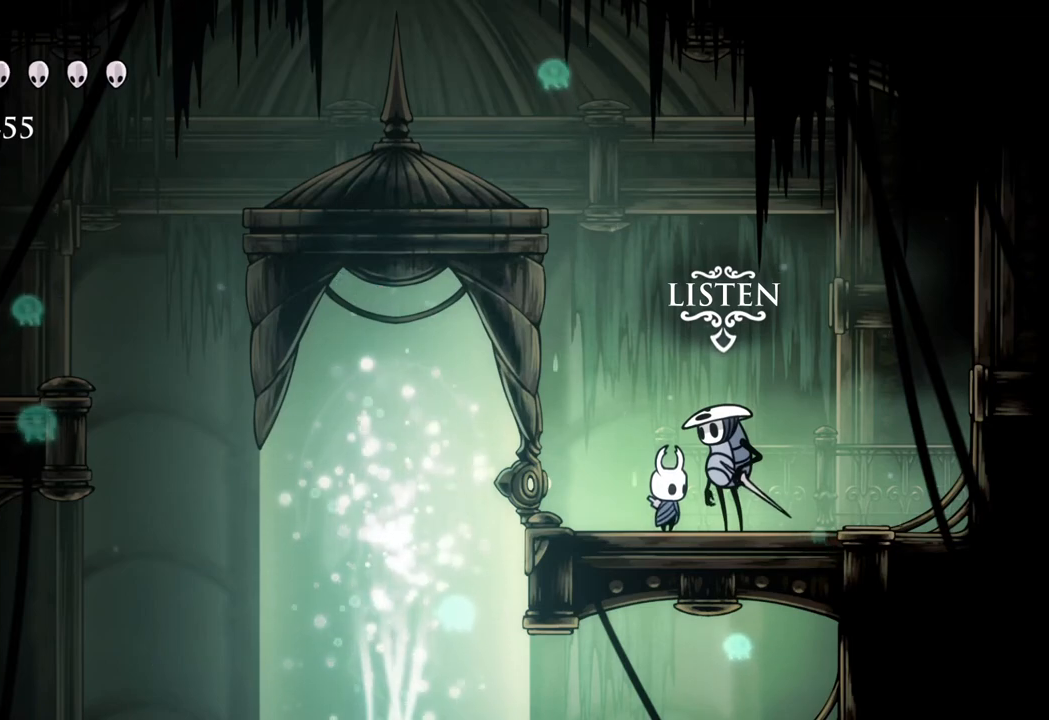
{"buttons": [], "left_stick": "center", "right_stick": "center", "events": []}
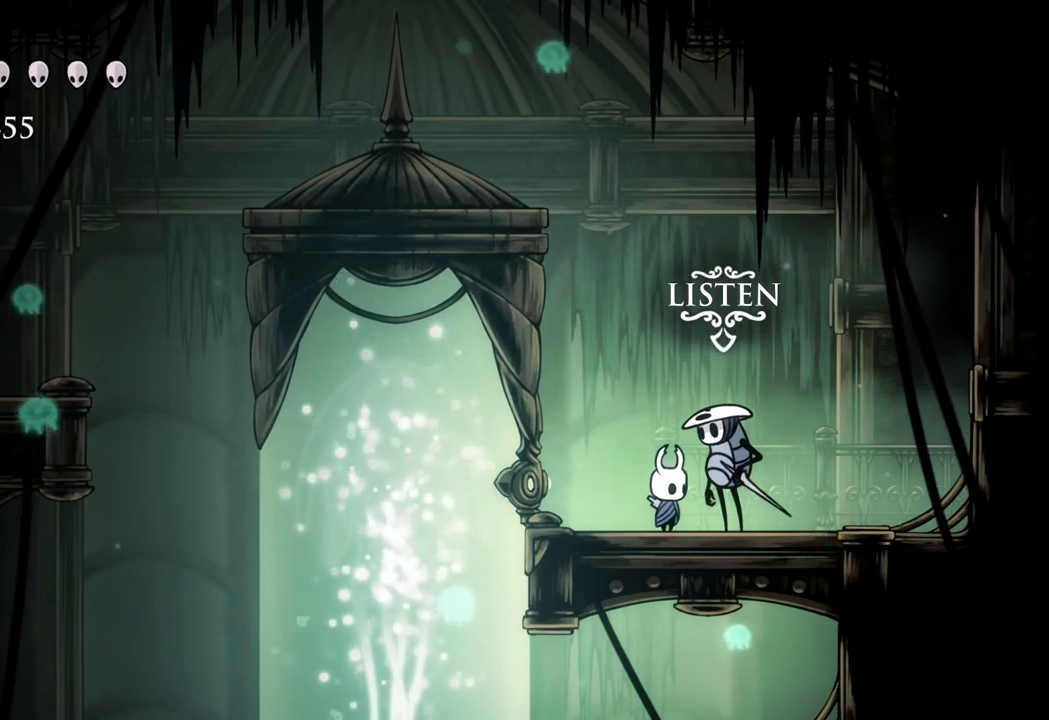
{"buttons": [], "left_stick": "center", "right_stick": "center", "events": [[200, "L1", "down"], [250, "left_stick", "up"], [283, "L1", "up"], [383, "left_stick", "center"], [400, "L1", "down"], [483, "L1", "up"]]}
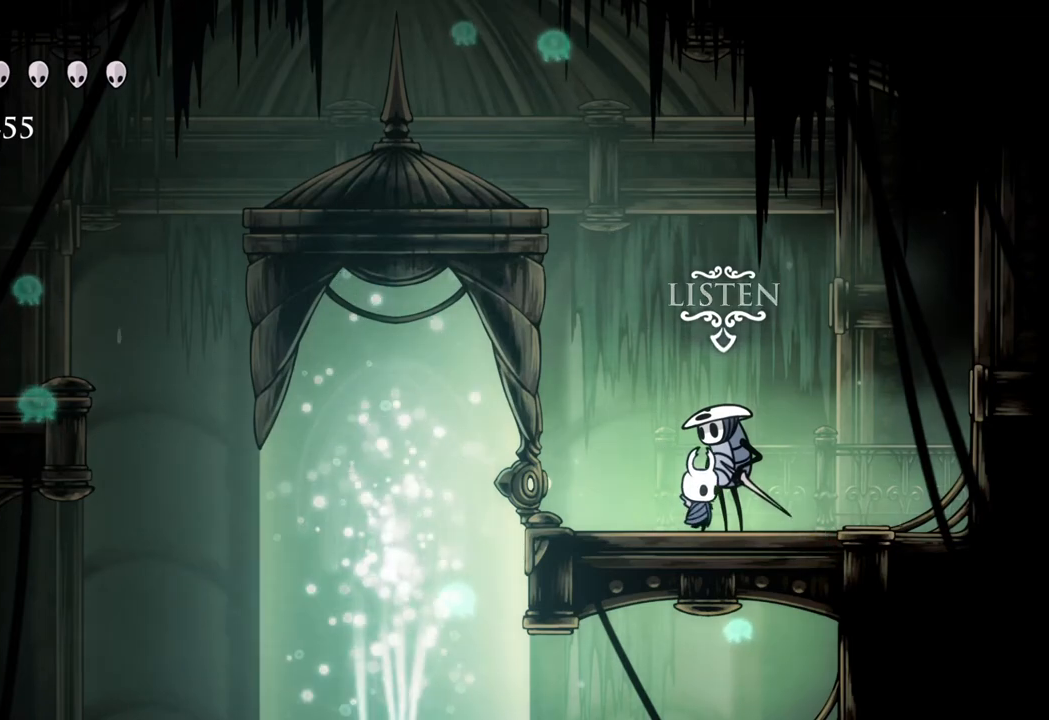
{"buttons": ["A"], "left_stick": "center", "right_stick": "center", "events": [[417, "A", "down"]]}
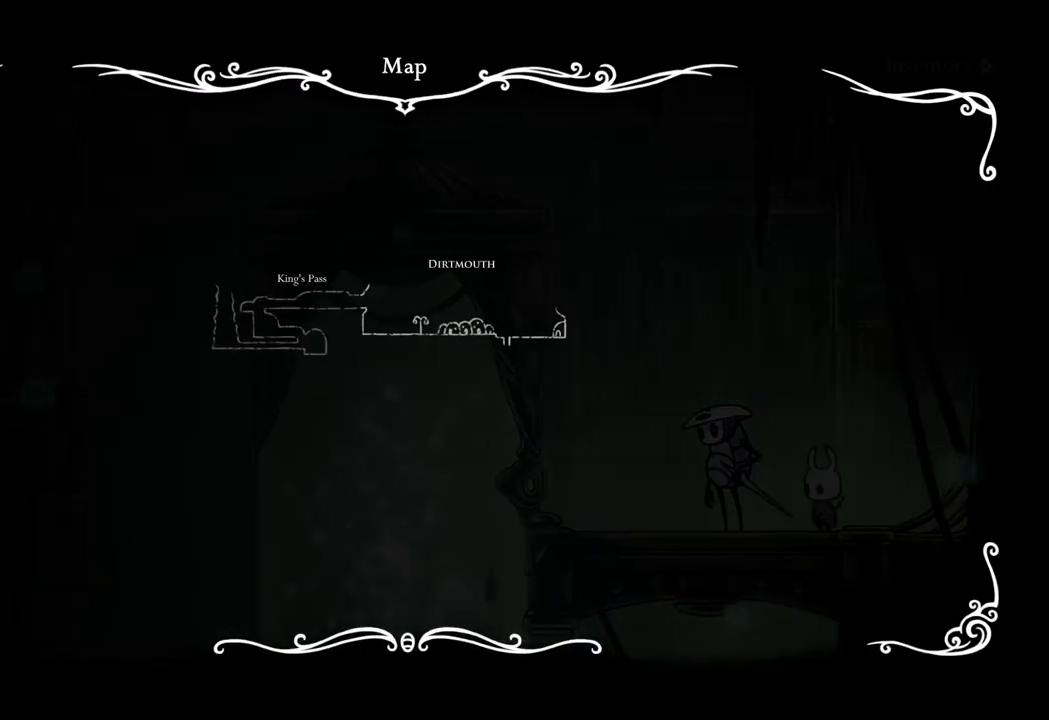
{"buttons": [], "left_stick": "center", "right_stick": "center", "events": [[17, "A", "up"], [83, "X", "down"], [117, "A", "down"], [167, "A", "up"], [167, "X", "up"], [250, "A", "down"], [300, "X", "down"], [317, "A", "up"], [333, "X", "up"], [400, "A", "down"], [417, "X", "down"], [450, "A", "up"], [500, "X", "up"]]}
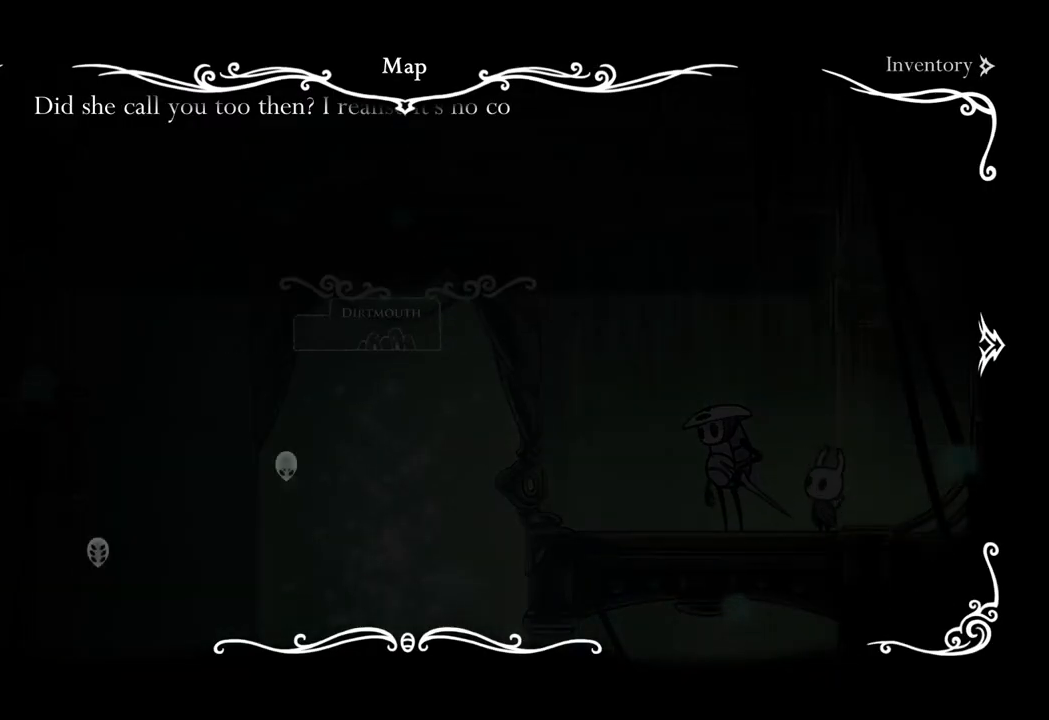
{"buttons": ["A"], "left_stick": "center", "right_stick": "center", "events": [[33, "A", "down"], [83, "A", "up"], [83, "X", "down"], [133, "X", "up"], [167, "A", "down"], [233, "X", "down"], [267, "A", "up"], [300, "X", "up"], [317, "A", "down"], [383, "X", "down"], [400, "A", "up"], [450, "X", "up"], [467, "A", "down"]]}
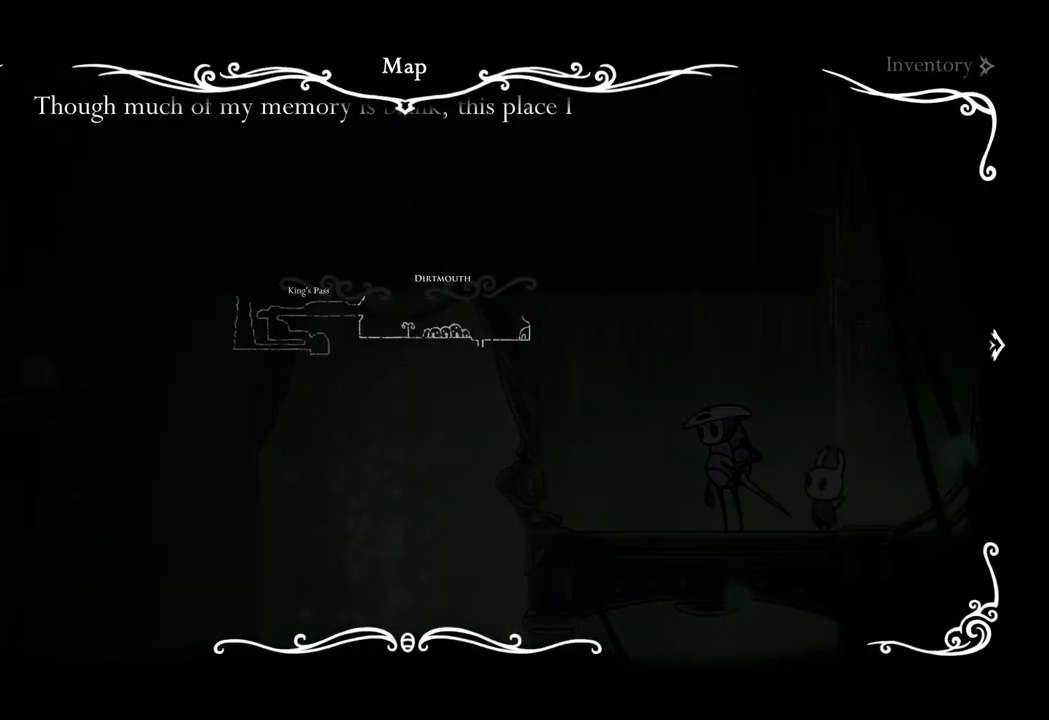
{"buttons": ["X"], "left_stick": "center", "right_stick": "center", "events": [[33, "X", "down"], [67, "A", "up"], [100, "X", "up"], [117, "A", "down"], [167, "X", "down"], [200, "A", "up"], [250, "X", "up"], [267, "A", "down"], [317, "X", "down"], [350, "A", "up"], [400, "X", "up"], [433, "A", "down"], [467, "X", "down"], [500, "A", "up"]]}
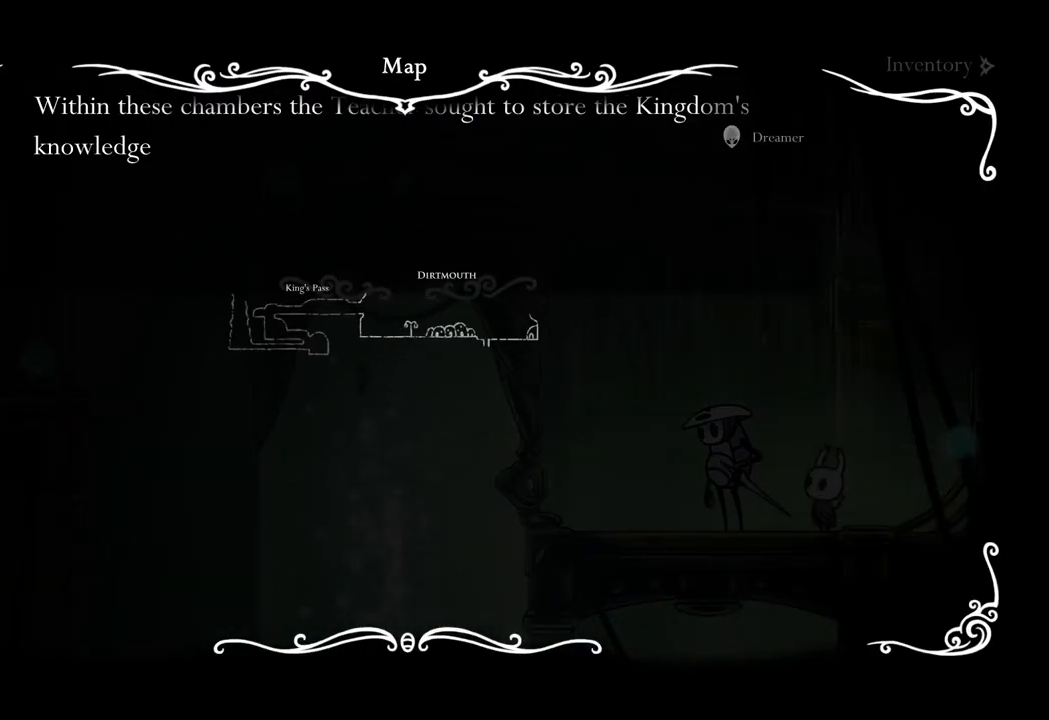
{"buttons": ["X"], "left_stick": "center", "right_stick": "center", "events": [[50, "X", "up"], [67, "A", "down"], [117, "X", "down"], [150, "A", "up"], [200, "X", "up"], [233, "A", "down"], [283, "X", "down"], [317, "A", "up"], [367, "X", "up"], [400, "A", "down"], [433, "X", "down"], [467, "A", "up"]]}
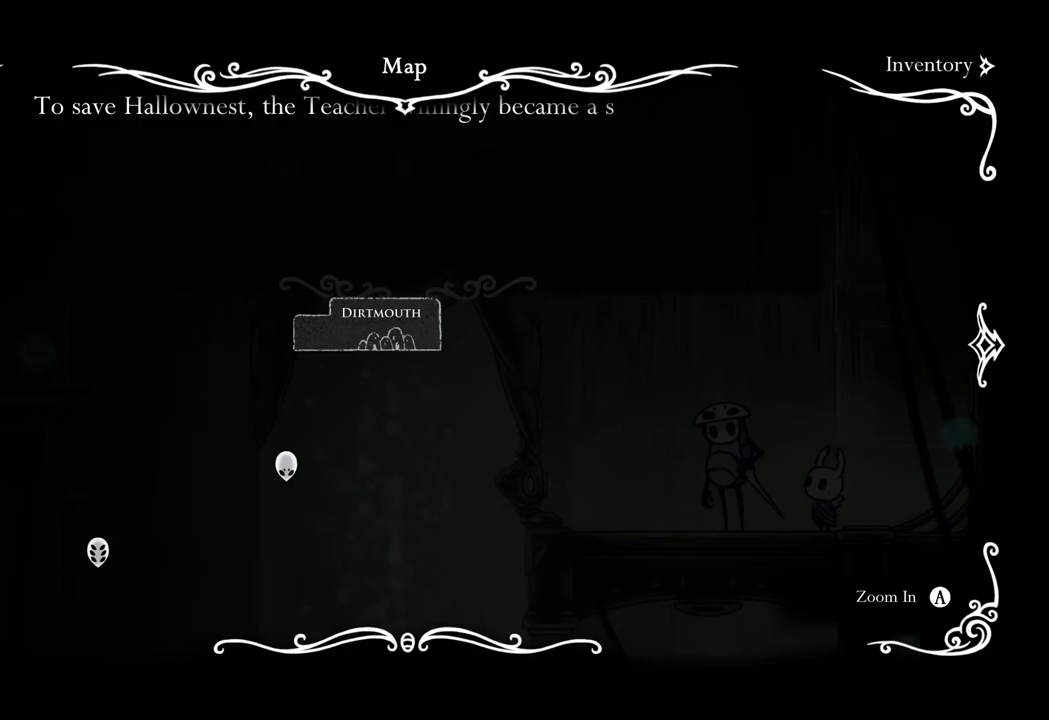
{"buttons": [], "left_stick": "center", "right_stick": "center", "events": [[17, "X", "up"], [50, "A", "down"], [83, "X", "down"], [133, "A", "up"], [167, "X", "up"], [200, "A", "down"], [250, "X", "down"], [300, "A", "up"], [317, "X", "up"], [367, "A", "down"], [400, "X", "down"], [433, "A", "up"], [483, "X", "up"]]}
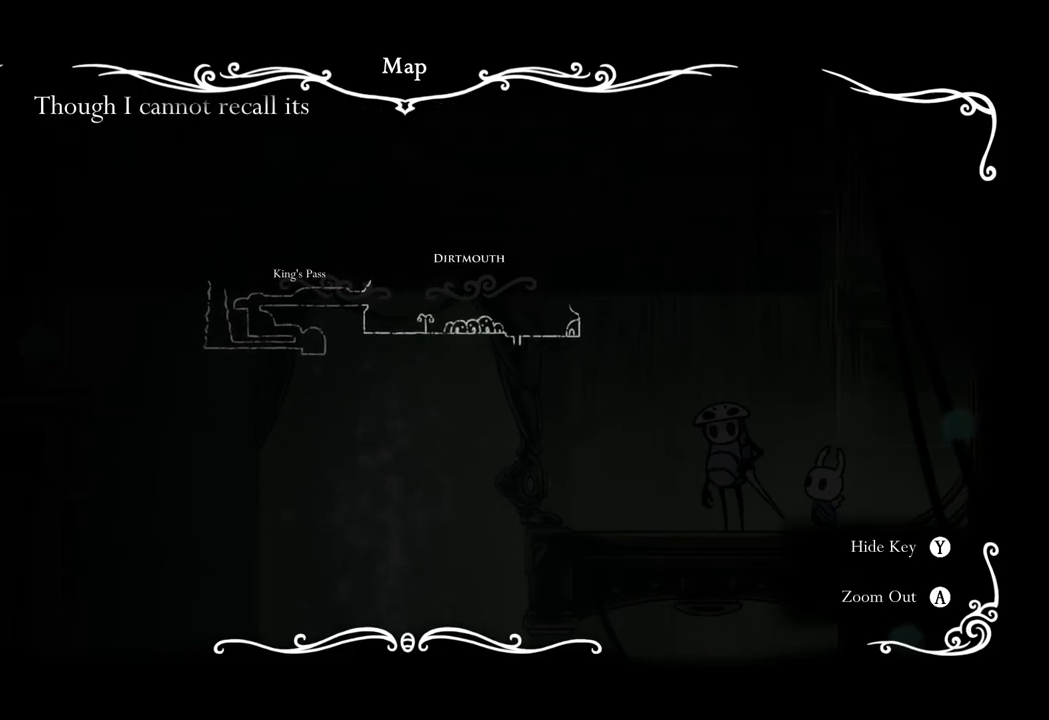
{"buttons": ["A"], "left_stick": "center", "right_stick": "center", "events": [[33, "A", "down"], [50, "X", "down"], [83, "A", "up"], [133, "X", "up"], [150, "A", "down"], [217, "A", "up"], [217, "X", "down"], [300, "A", "down"], [300, "X", "up"], [383, "A", "up"], [383, "X", "down"], [450, "X", "up"], [467, "A", "down"]]}
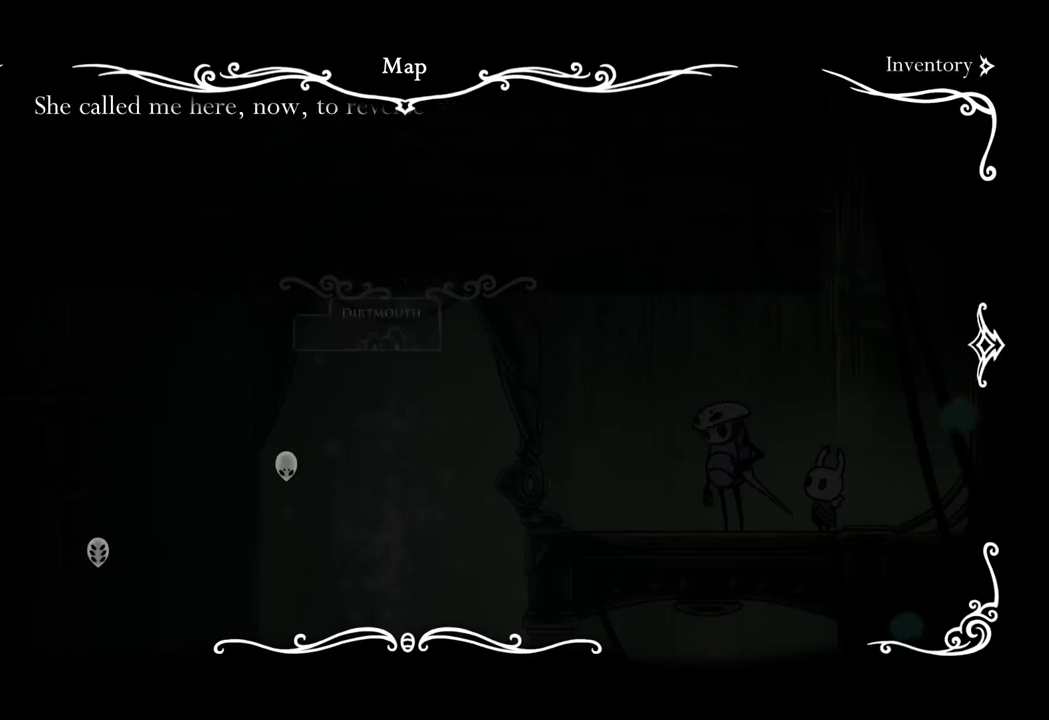
{"buttons": ["A", "X"], "left_stick": "center", "right_stick": "center", "events": [[17, "X", "down"], [33, "A", "up"], [117, "A", "down"], [117, "X", "up"], [183, "X", "down"], [200, "A", "up"], [250, "X", "up"], [267, "A", "down"], [317, "X", "down"], [350, "A", "up"], [400, "X", "up"], [433, "A", "down"], [483, "X", "down"]]}
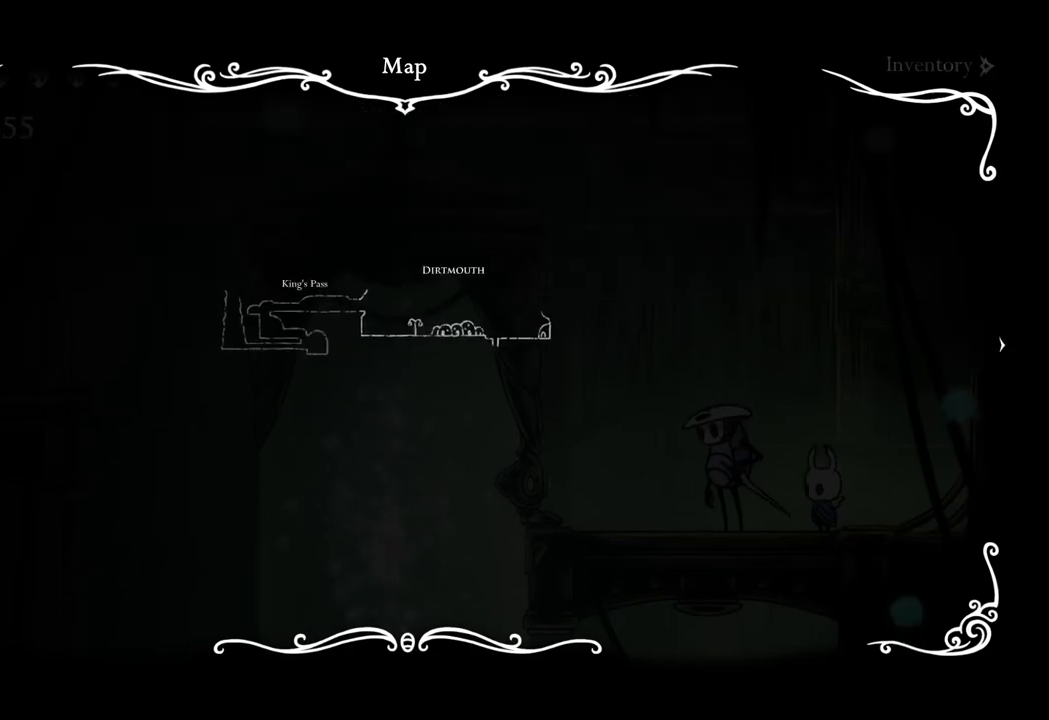
{"buttons": [], "left_stick": "center", "right_stick": "center", "events": [[33, "A", "up"], [50, "X", "up"], [100, "A", "down"], [150, "X", "down"], [167, "A", "up"], [200, "X", "up"]]}
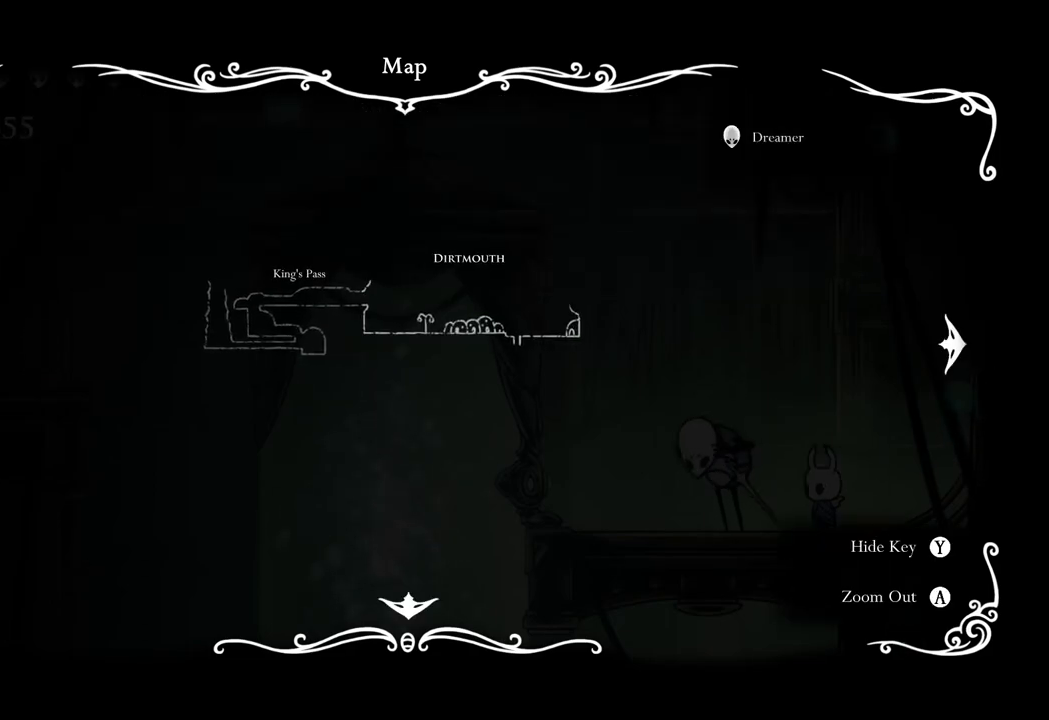
{"buttons": [], "left_stick": "left", "right_stick": "center", "events": [[67, "SELECT", "down"], [200, "SELECT", "up"], [367, "left_stick", "left"]]}
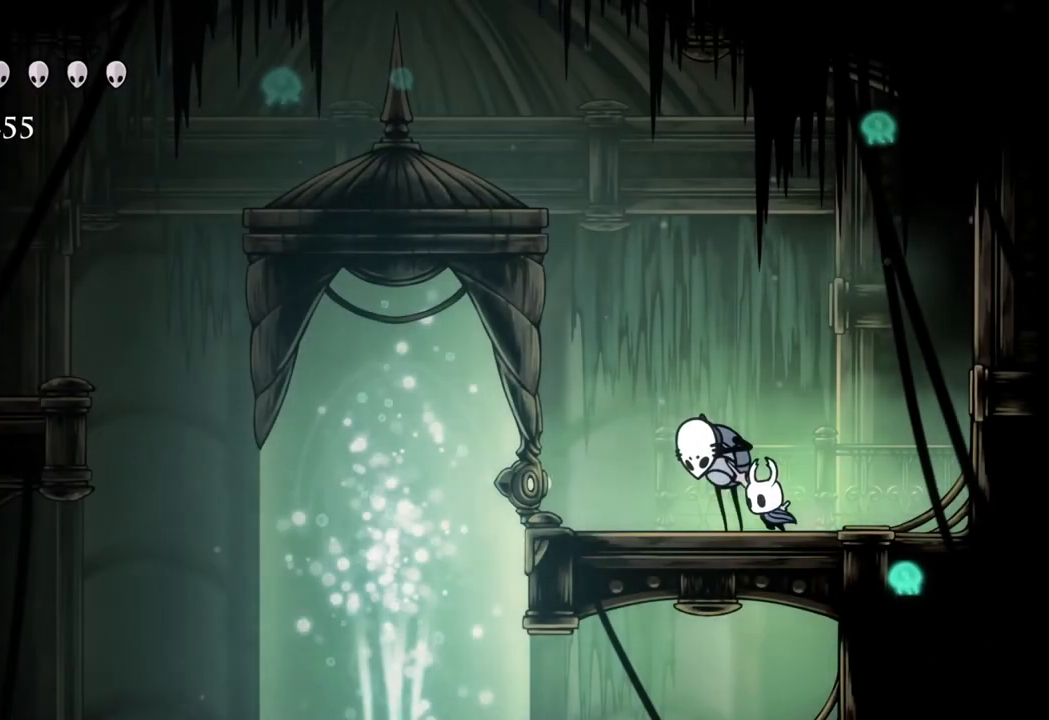
{"buttons": [], "left_stick": "left", "right_stick": "center", "events": []}
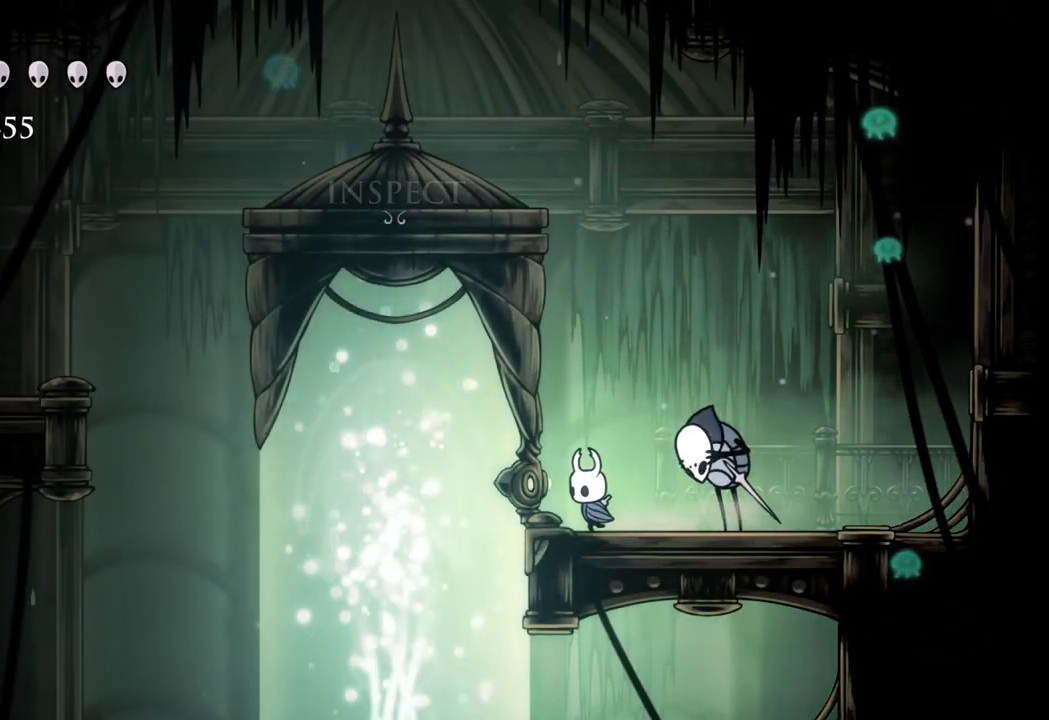
{"buttons": [], "left_stick": "center", "right_stick": "center", "events": [[33, "left_stick", "center"]]}
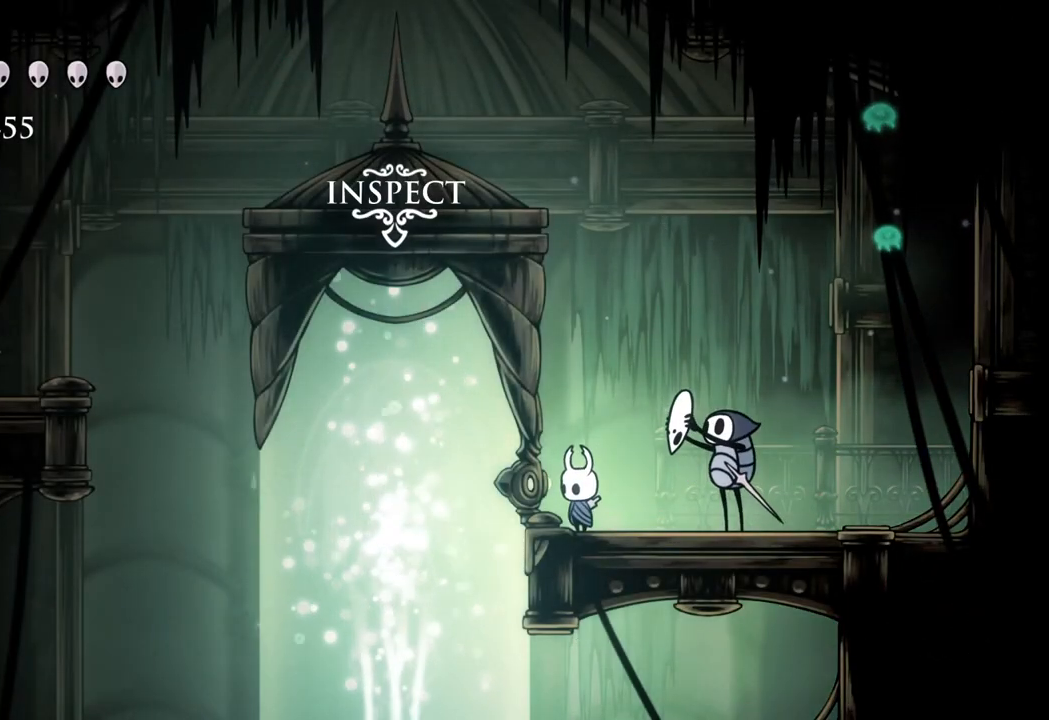
{"buttons": [], "left_stick": "center", "right_stick": "center", "events": []}
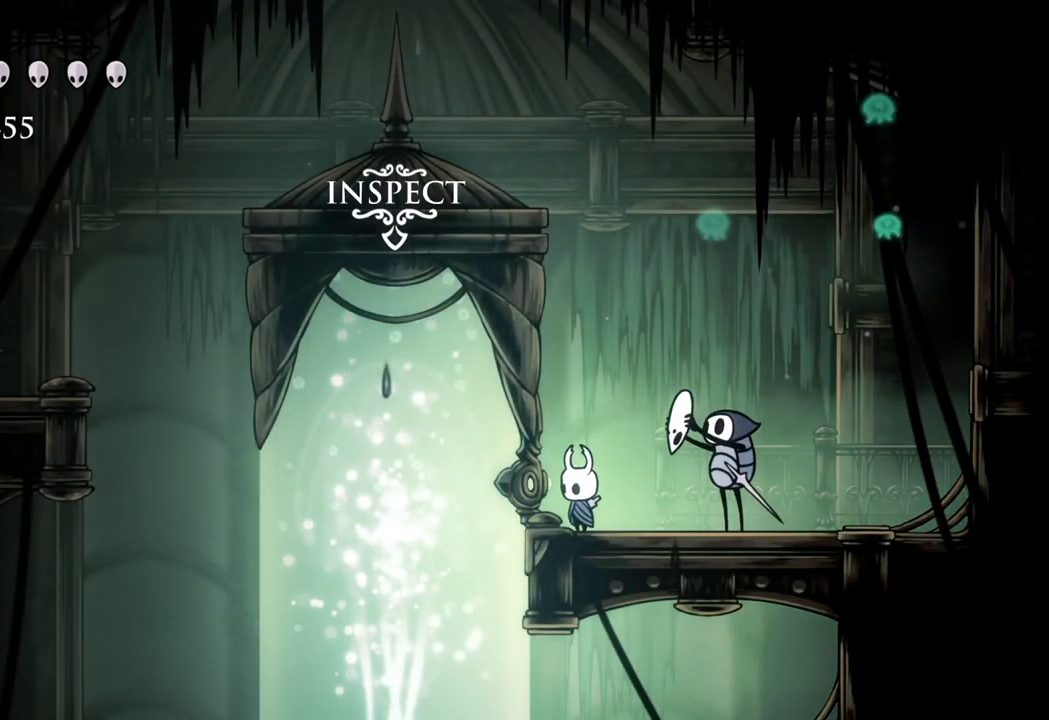
{"buttons": [], "left_stick": "center", "right_stick": "center", "events": []}
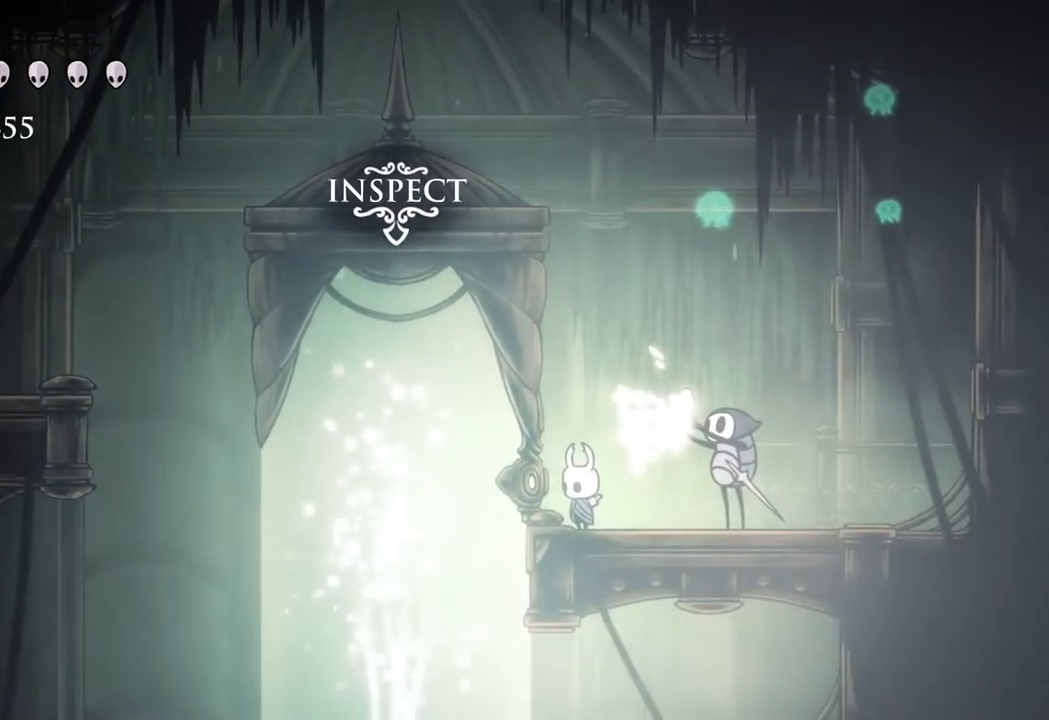
{"buttons": [], "left_stick": "center", "right_stick": "center", "events": []}
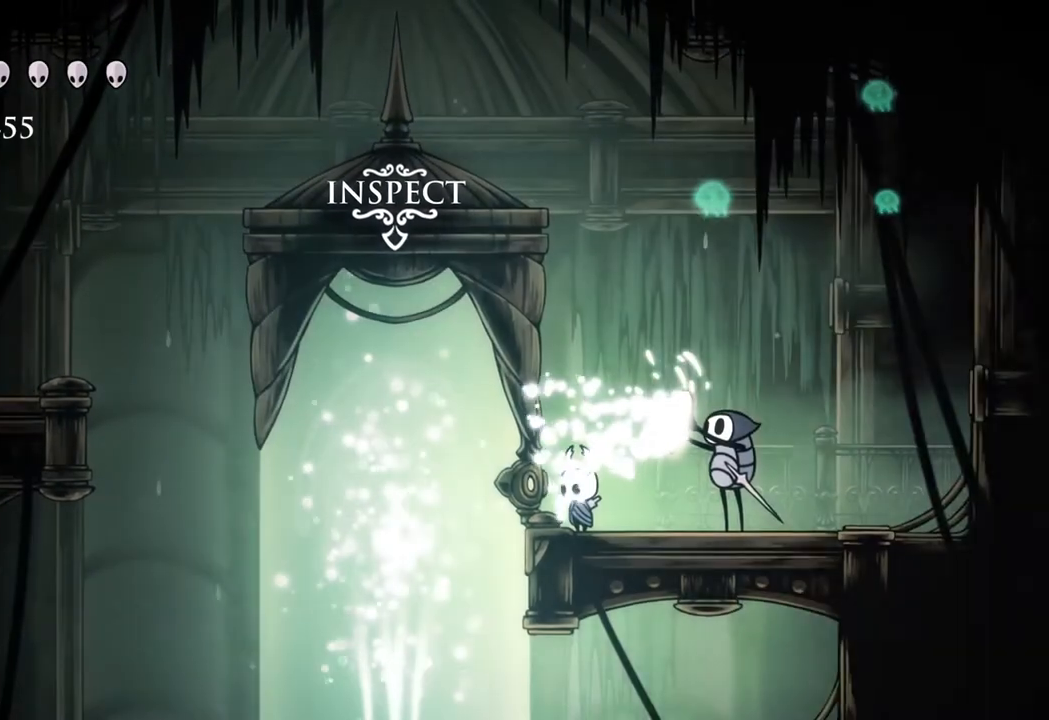
{"buttons": [], "left_stick": "center", "right_stick": "center", "events": []}
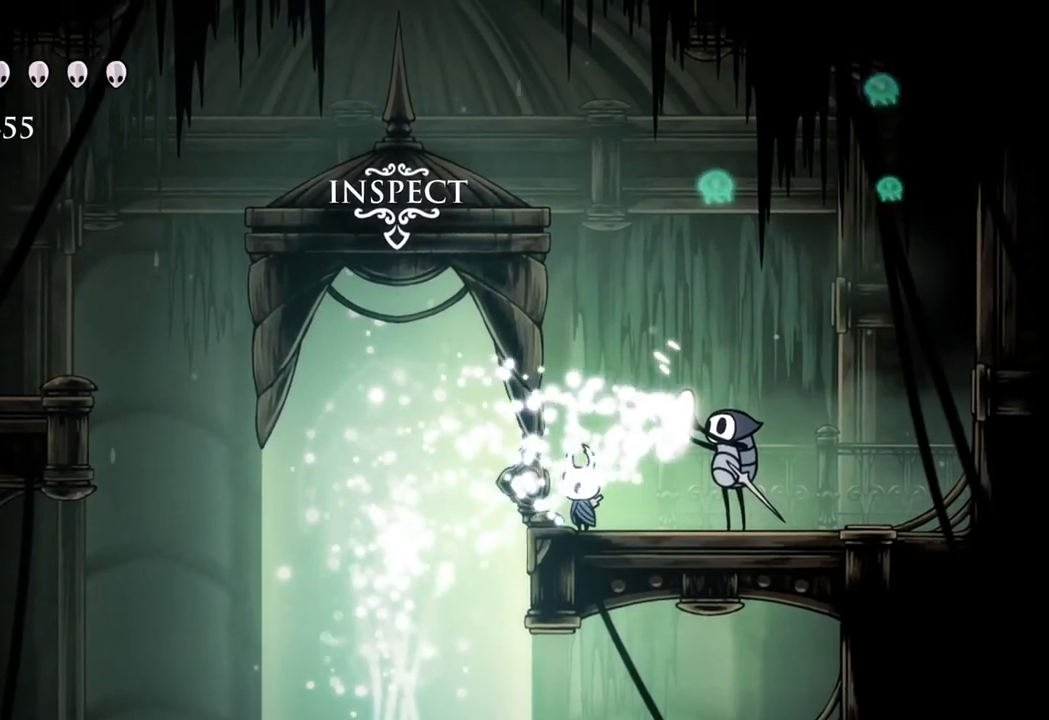
{"buttons": [], "left_stick": "center", "right_stick": "center", "events": []}
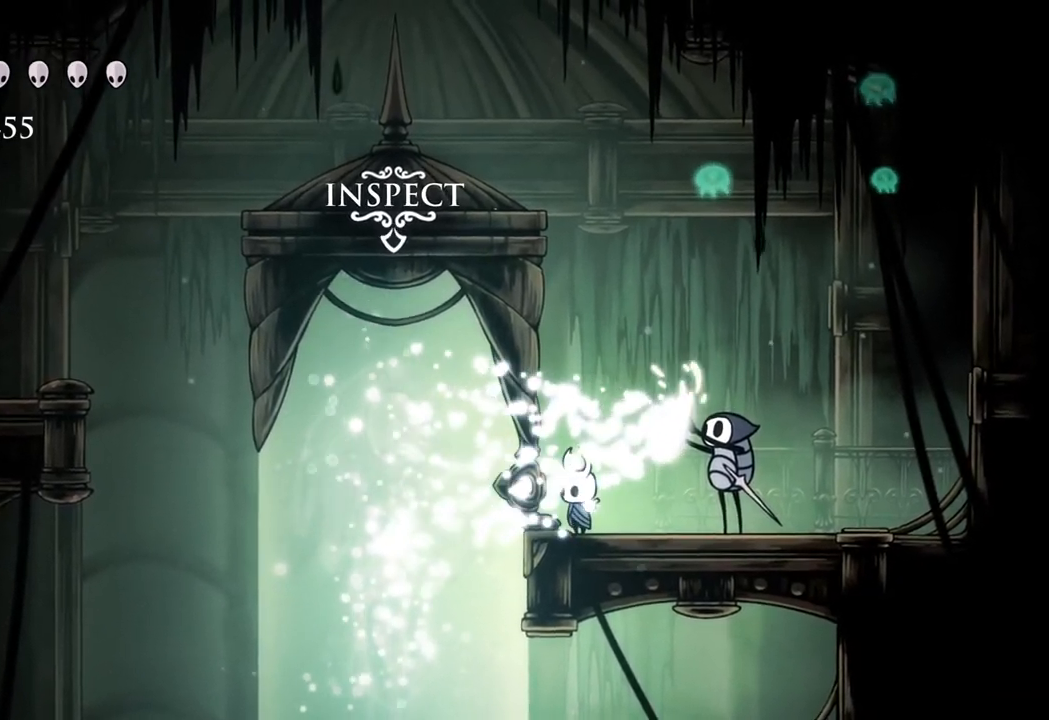
{"buttons": [], "left_stick": "center", "right_stick": "center", "events": []}
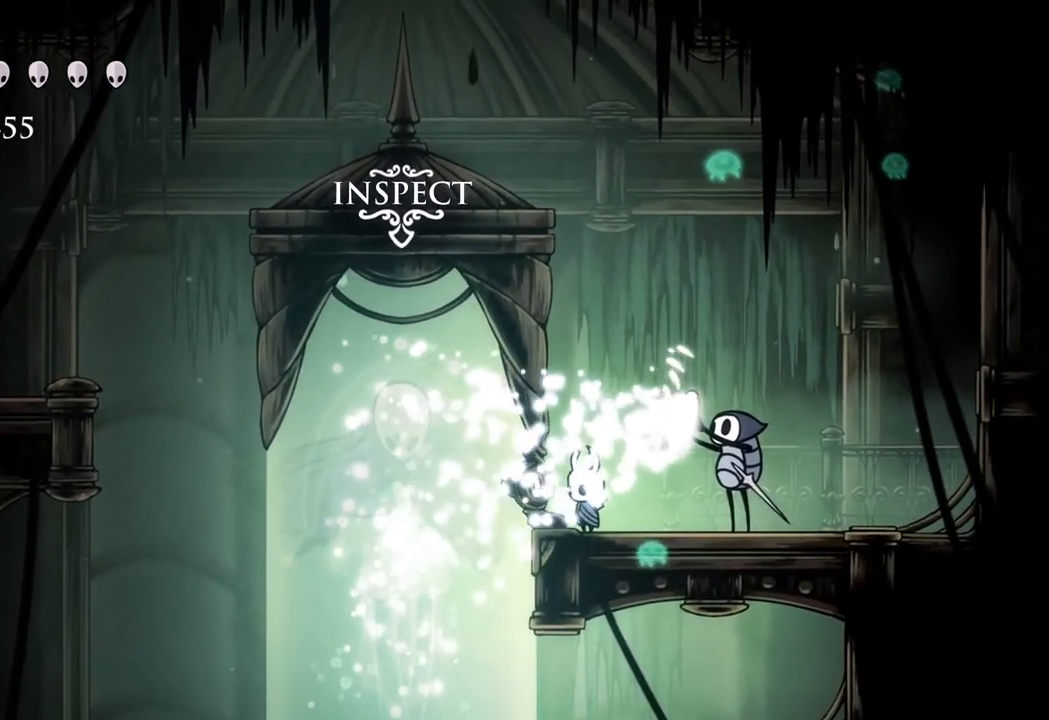
{"buttons": ["Y"], "left_stick": "center", "right_stick": "center", "events": [[67, "Y", "down"]]}
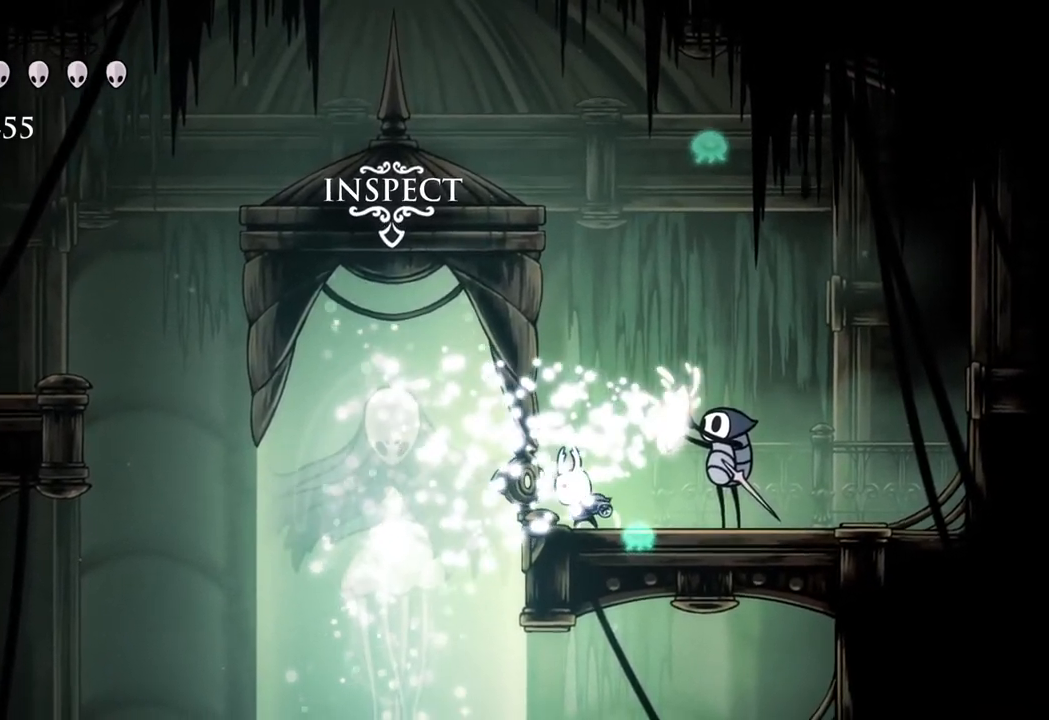
{"buttons": ["Y"], "left_stick": "center", "right_stick": "center", "events": []}
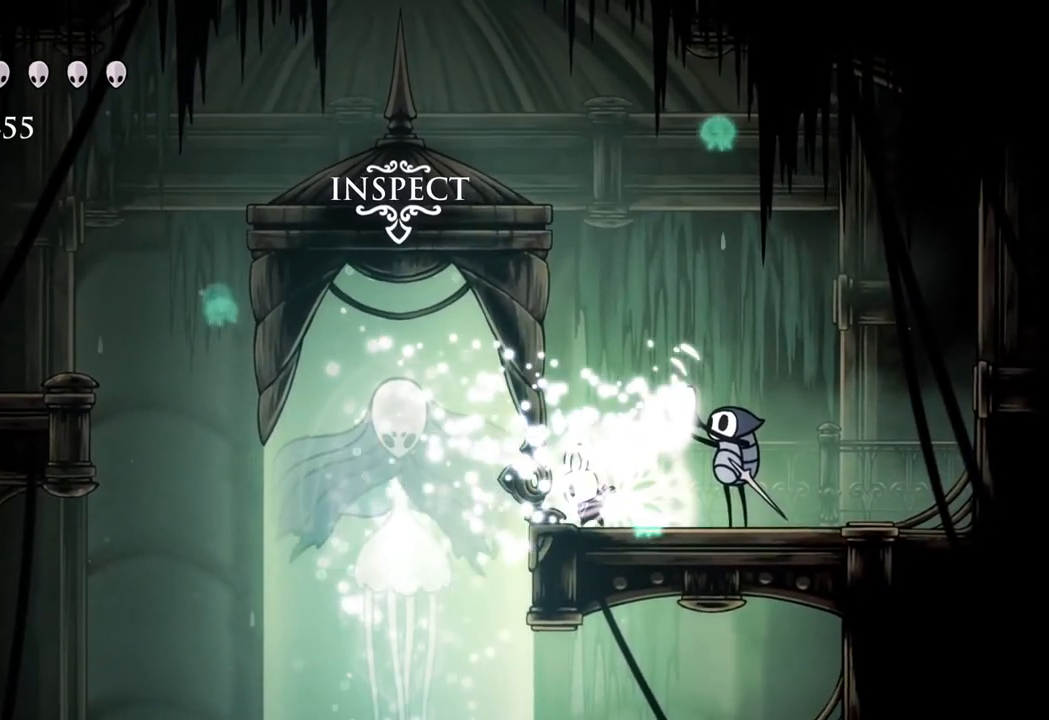
{"buttons": ["Y"], "left_stick": "center", "right_stick": "center", "events": []}